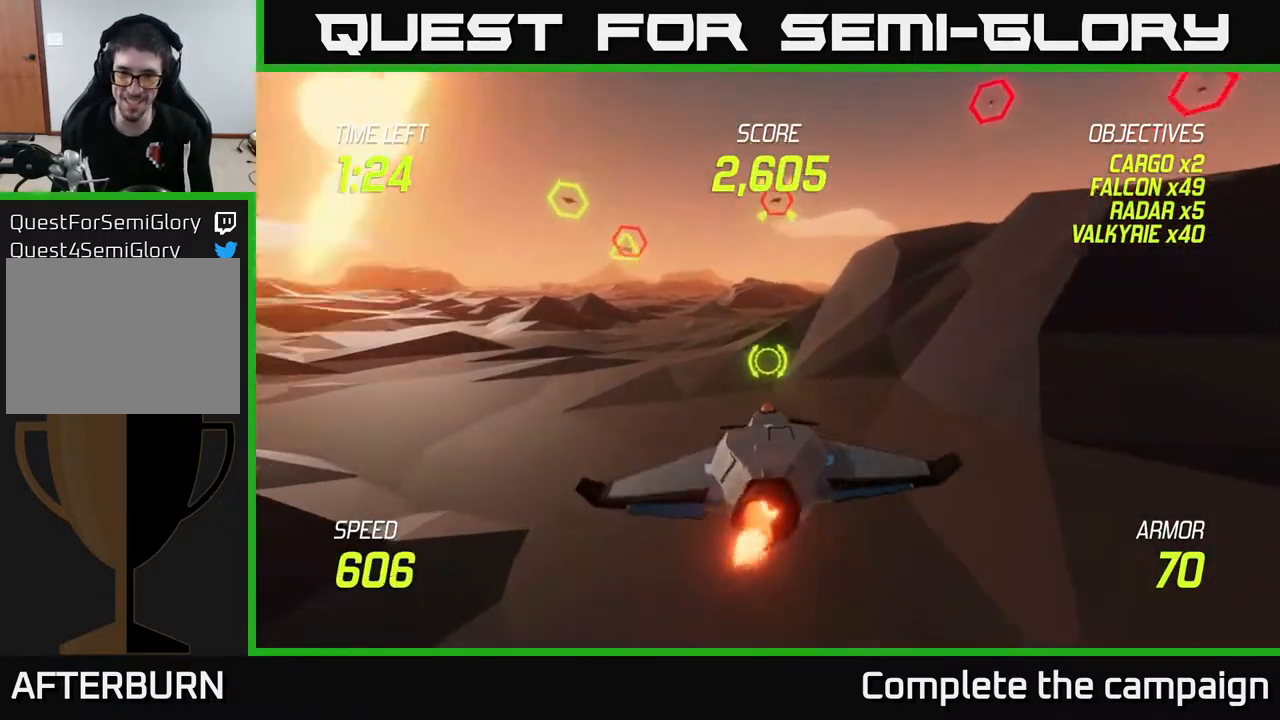
Gameplay with a controller (Xbox layout); each line is a JSON object with the inputs held at the frame after it. "events" lists button and stick changes between this image and that frame as [ms after this image, input, new state], when the widget could be followed in between. Not read: L3 R3.
{"buttons": ["L2"], "left_stick": "up-right", "right_stick": "center", "events": [[50, "L2", "up"], [133, "L2", "down"], [450, "left_stick", "up-right"]]}
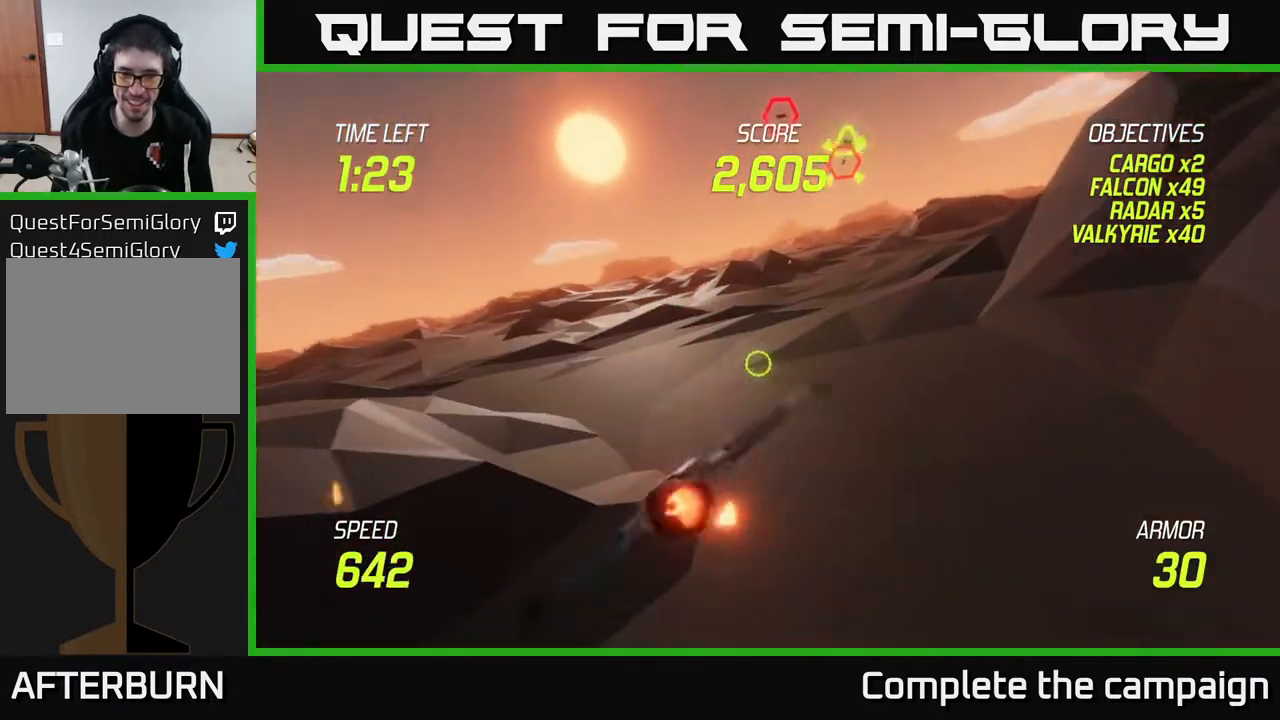
{"buttons": ["L2"], "left_stick": "up-right", "right_stick": "center", "events": [[283, "left_stick", "center"], [417, "left_stick", "up-right"]]}
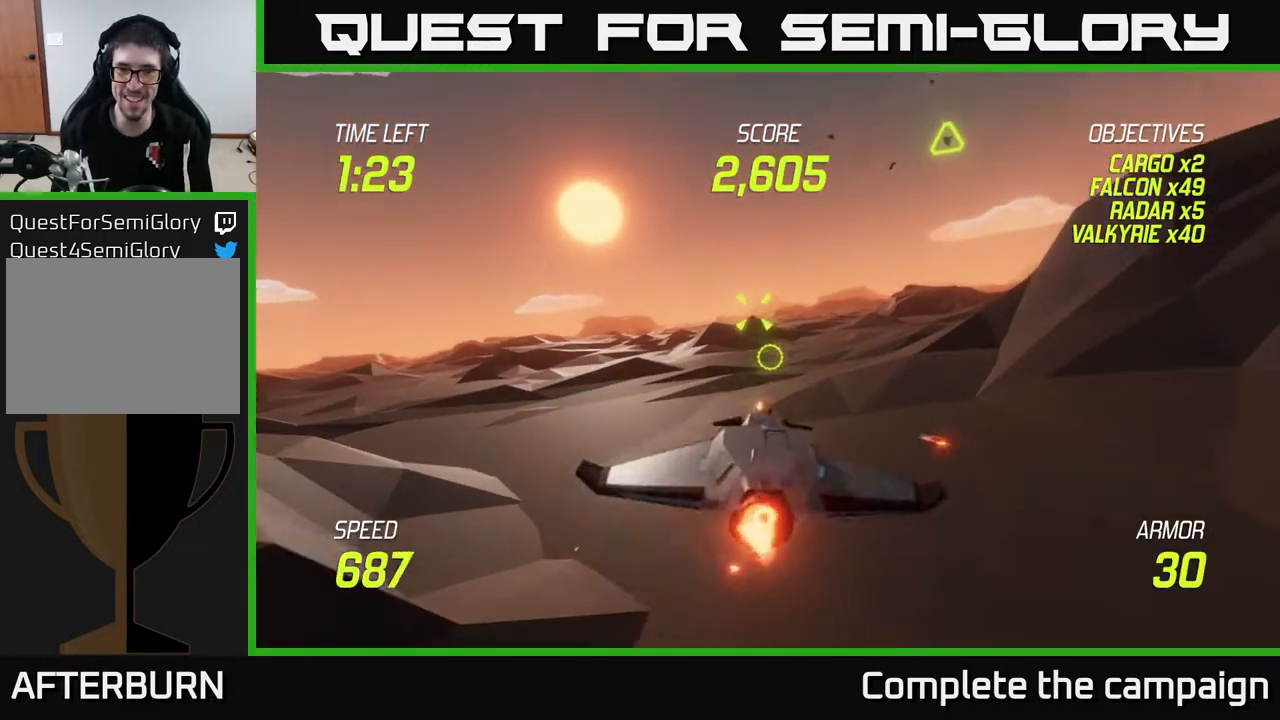
{"buttons": ["R2"], "left_stick": "up", "right_stick": "center", "events": [[217, "R2", "down"], [217, "left_stick", "left"], [350, "left_stick", "up"], [367, "L2", "up"]]}
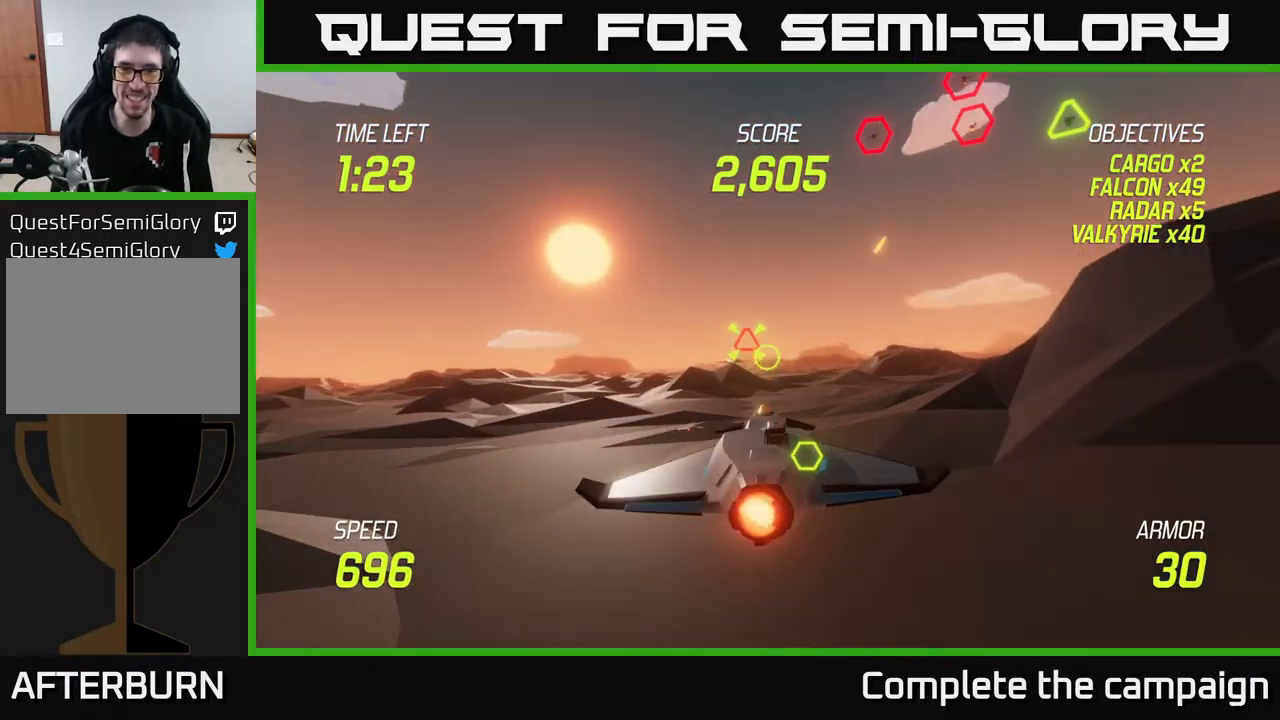
{"buttons": ["R2"], "left_stick": "center", "right_stick": "center", "events": [[83, "left_stick", "center"], [267, "left_stick", "down-right"], [417, "left_stick", "center"]]}
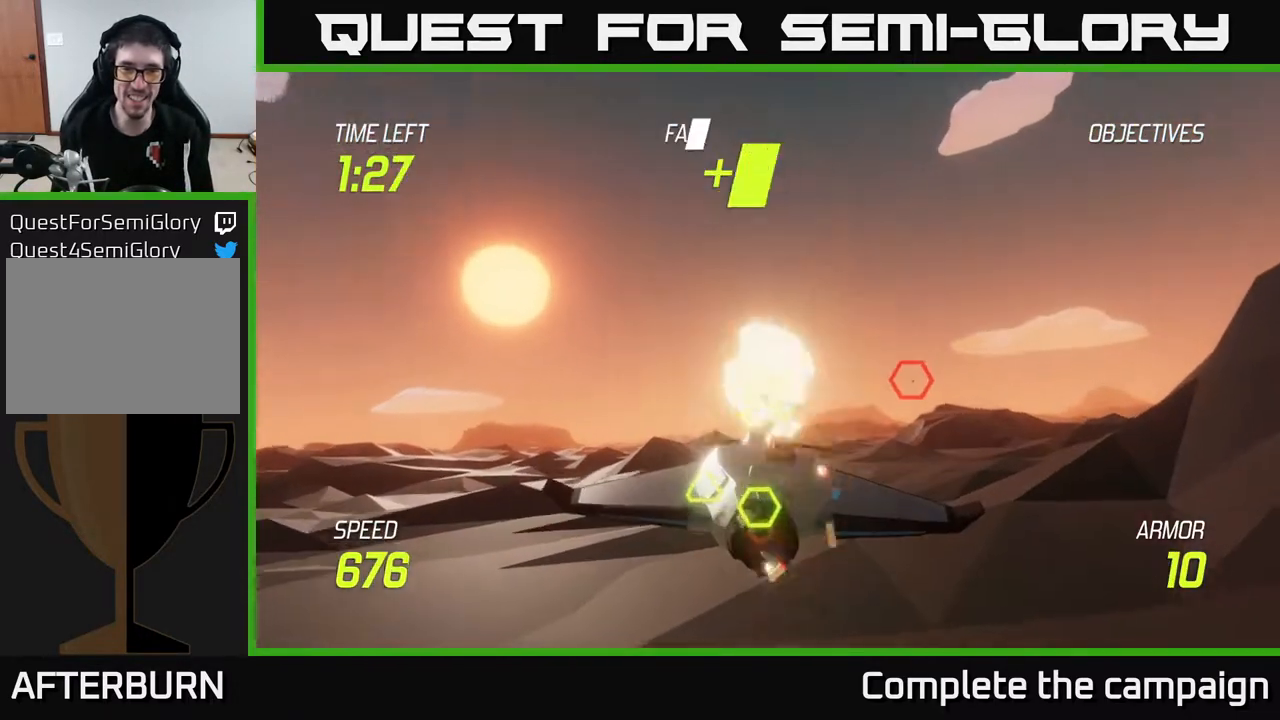
{"buttons": ["L2"], "left_stick": "down-left", "right_stick": "center", "events": [[83, "left_stick", "left"], [133, "L2", "down"], [150, "left_stick", "down-left"], [200, "R2", "up"], [233, "L2", "up"], [300, "L2", "down"], [400, "L2", "up"], [450, "L2", "down"]]}
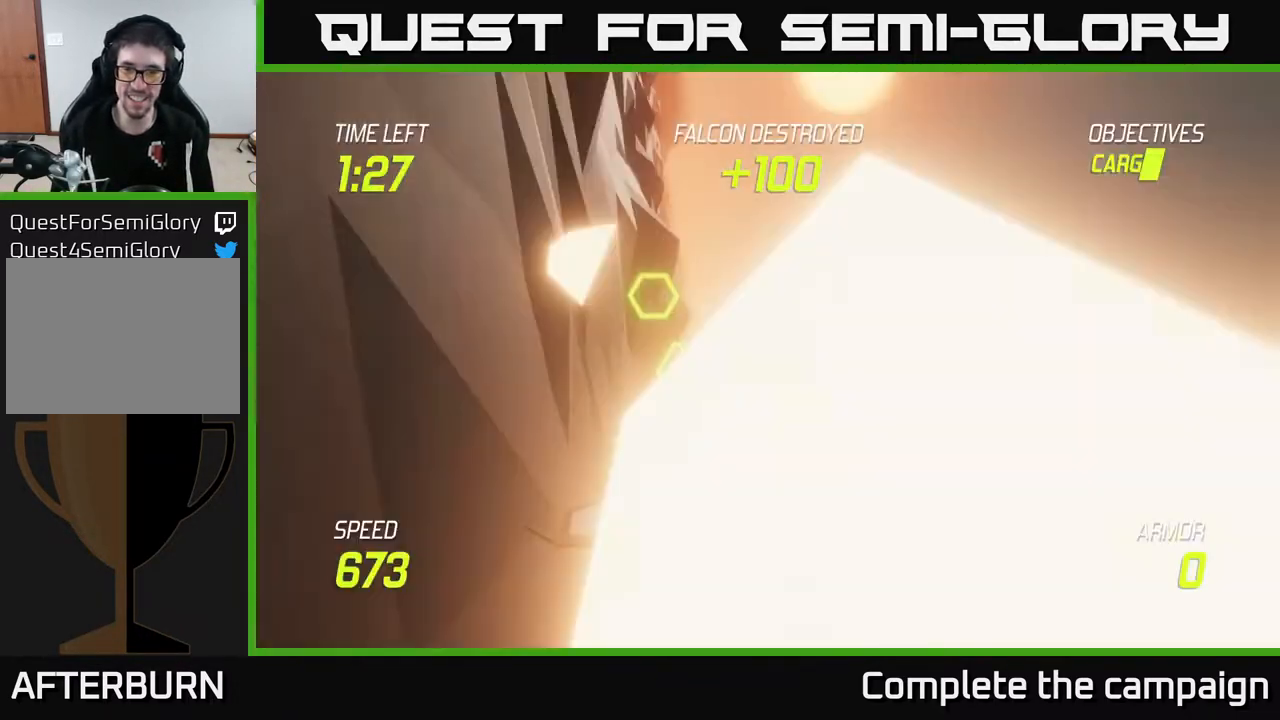
{"buttons": [], "left_stick": "center", "right_stick": "center", "events": [[33, "left_stick", "down-right"], [183, "left_stick", "right"], [217, "L2", "up"], [300, "left_stick", "center"]]}
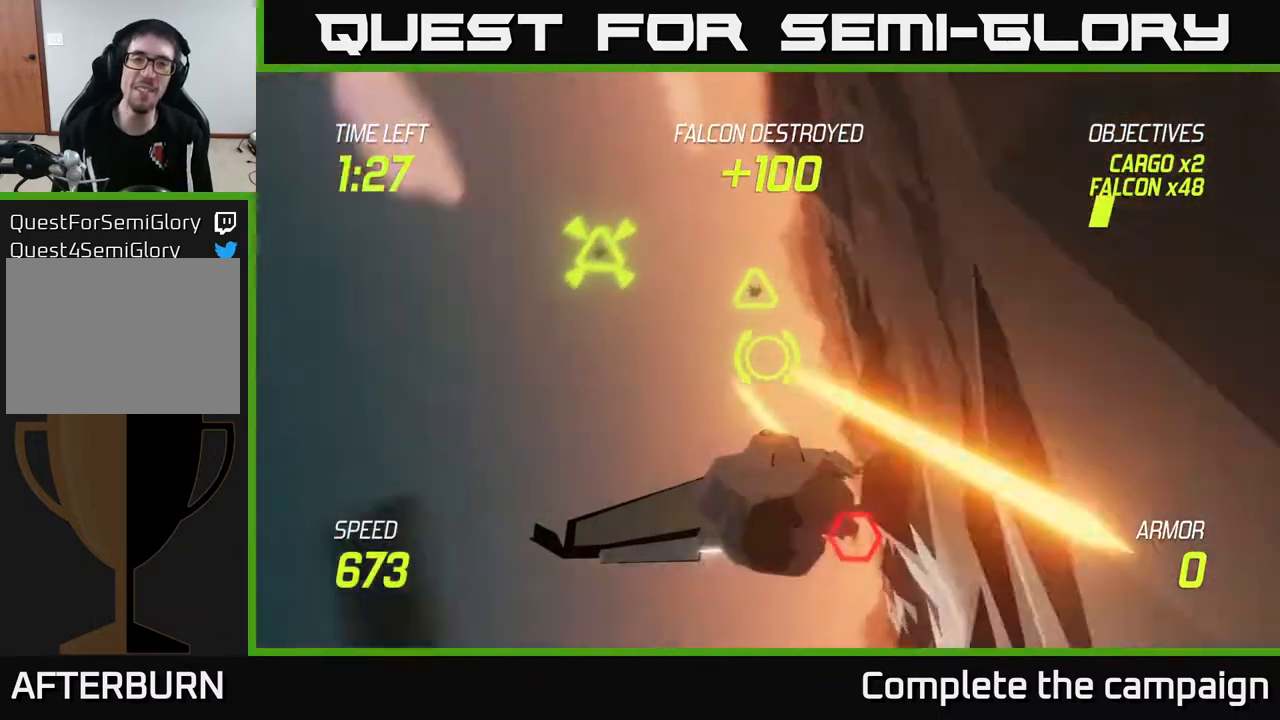
{"buttons": [], "left_stick": "center", "right_stick": "center", "events": []}
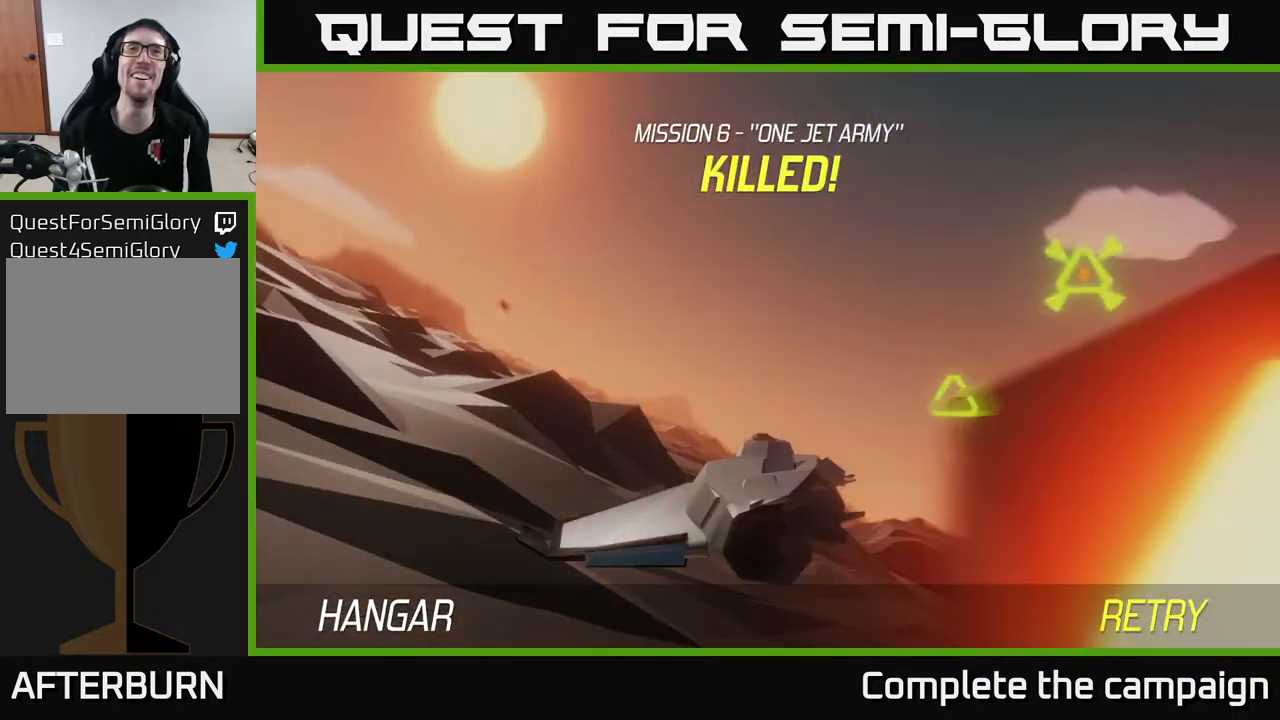
{"buttons": [], "left_stick": "center", "right_stick": "center", "events": []}
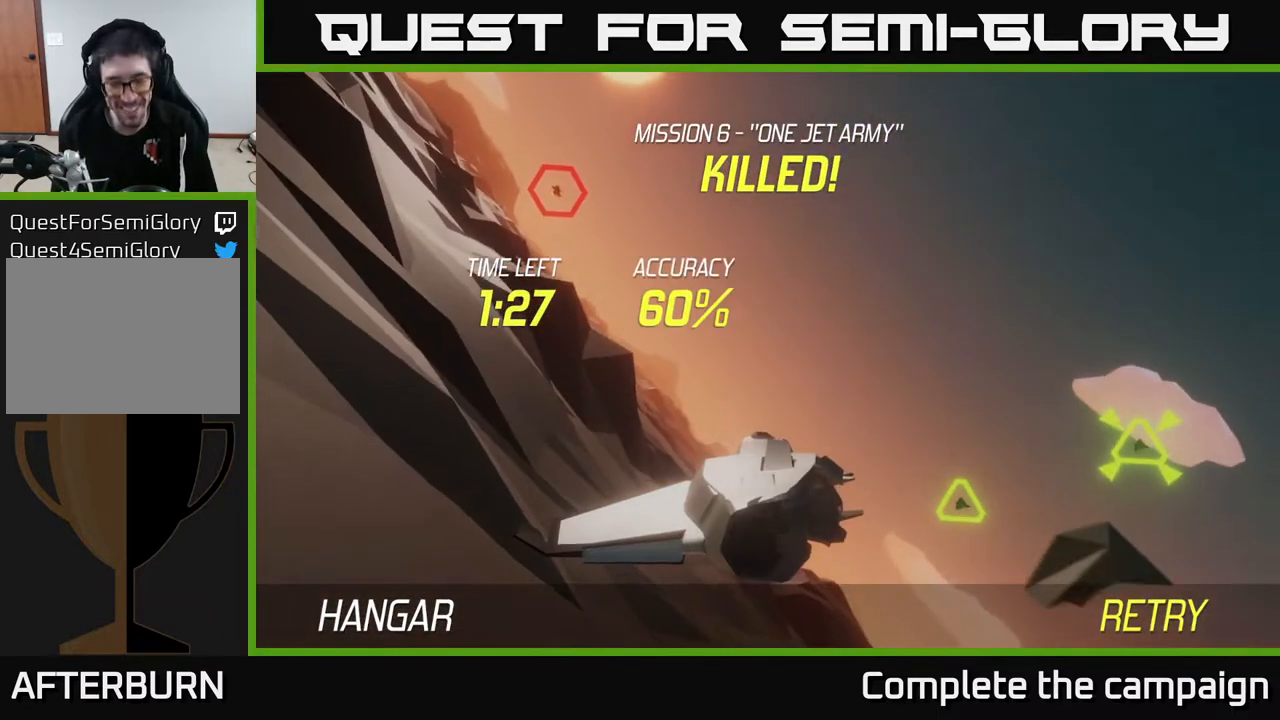
{"buttons": [], "left_stick": "center", "right_stick": "center", "events": []}
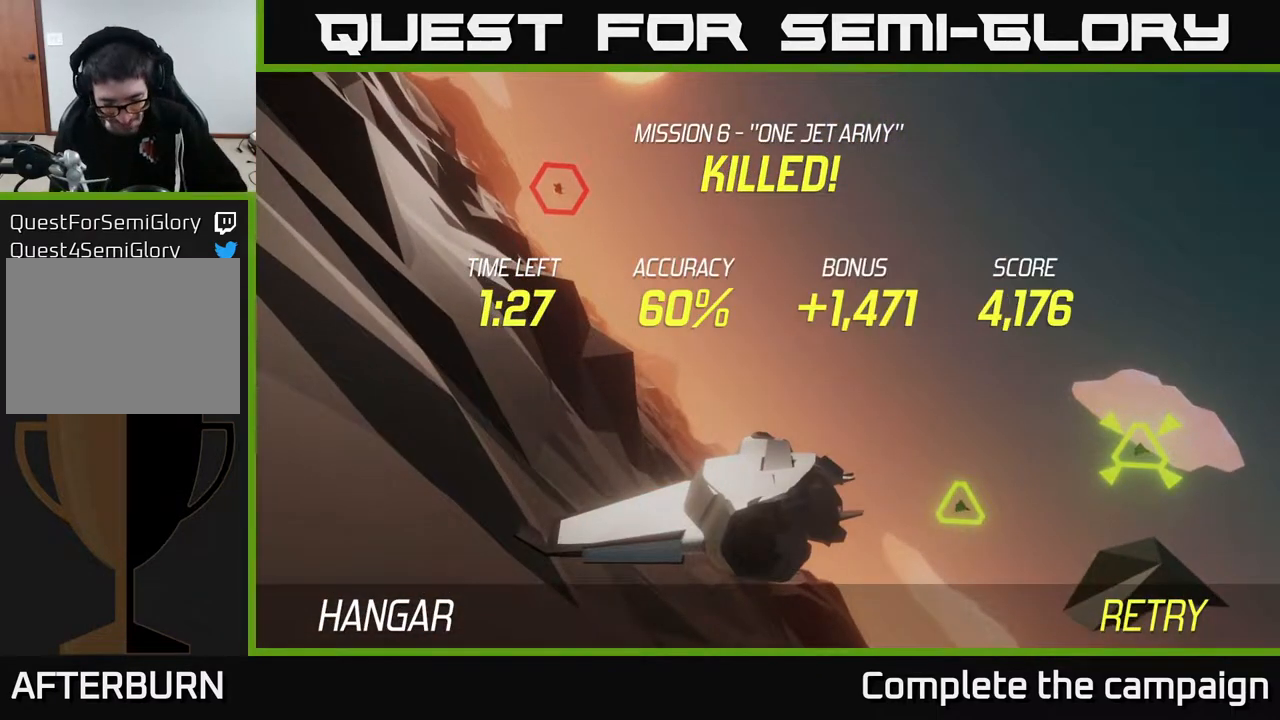
{"buttons": [], "left_stick": "center", "right_stick": "center", "events": []}
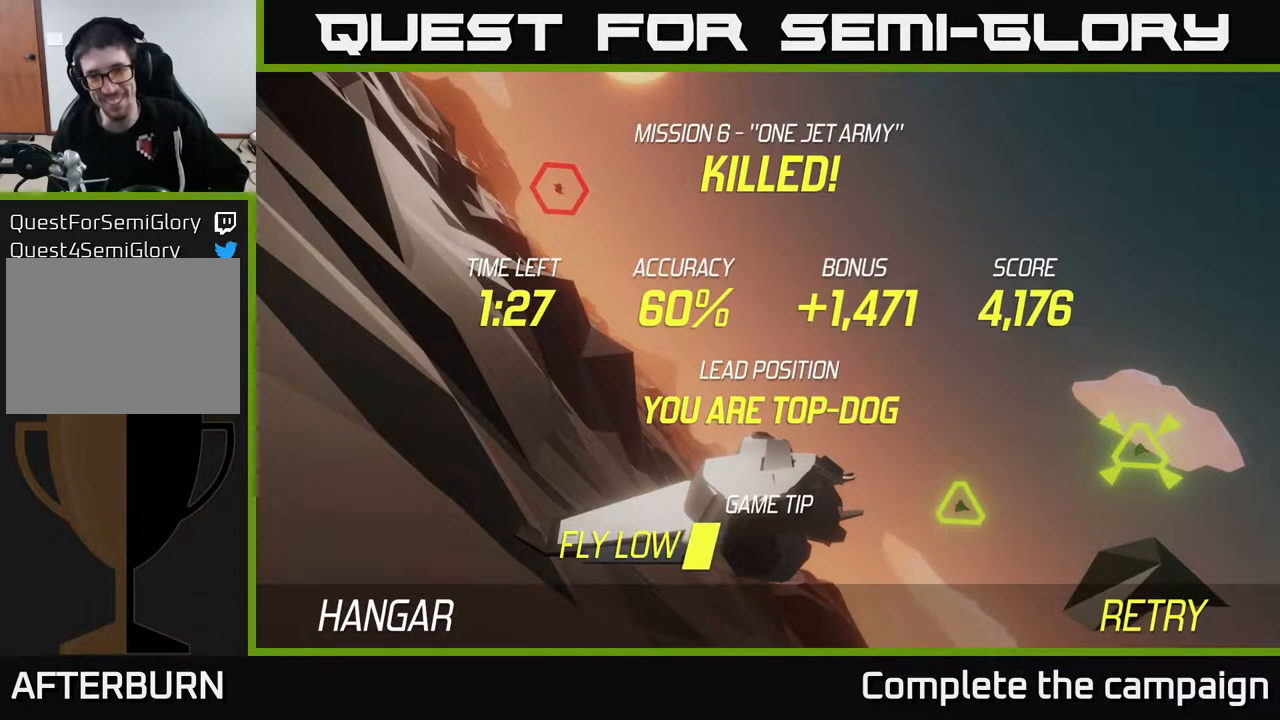
{"buttons": [], "left_stick": "center", "right_stick": "center", "events": []}
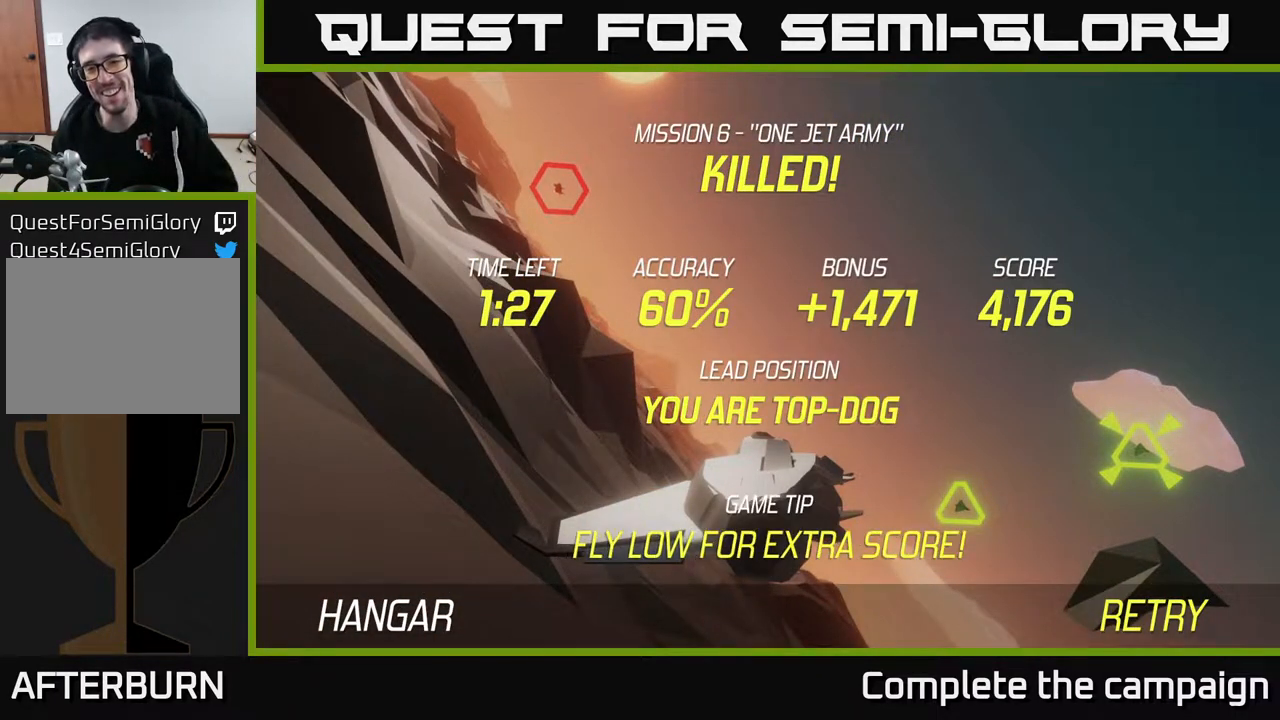
{"buttons": [], "left_stick": "center", "right_stick": "center", "events": []}
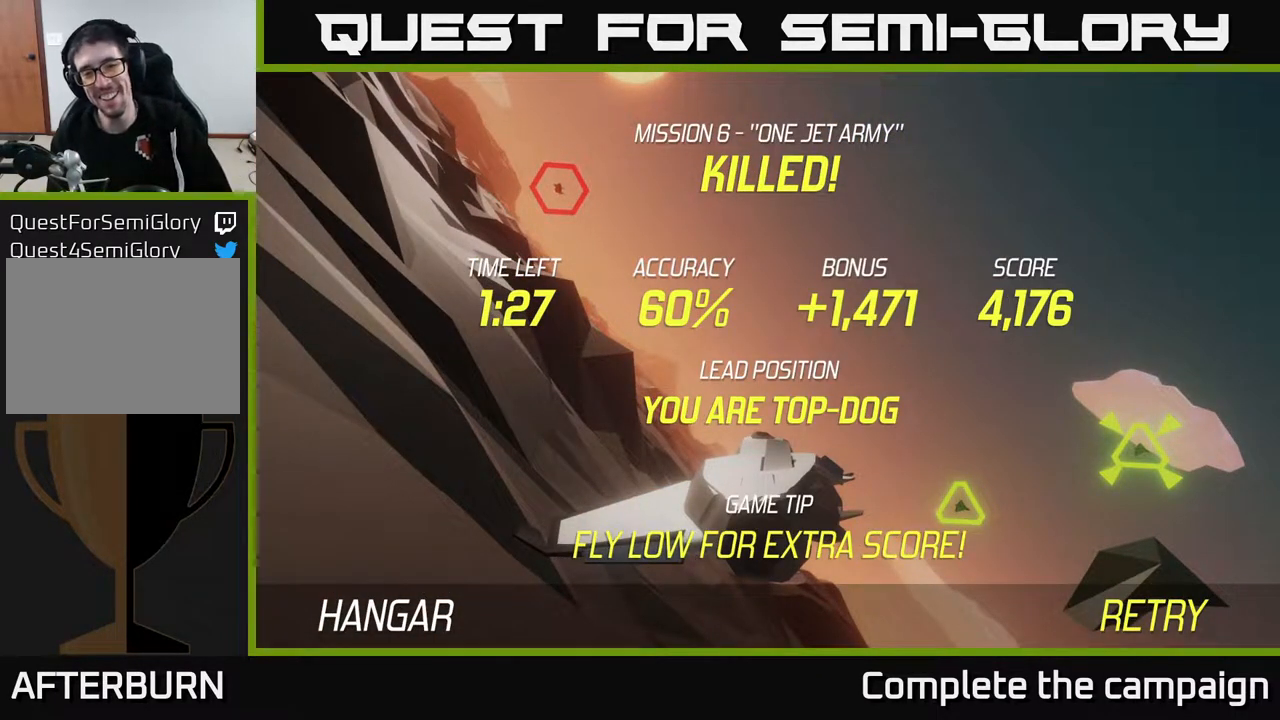
{"buttons": [], "left_stick": "center", "right_stick": "center", "events": []}
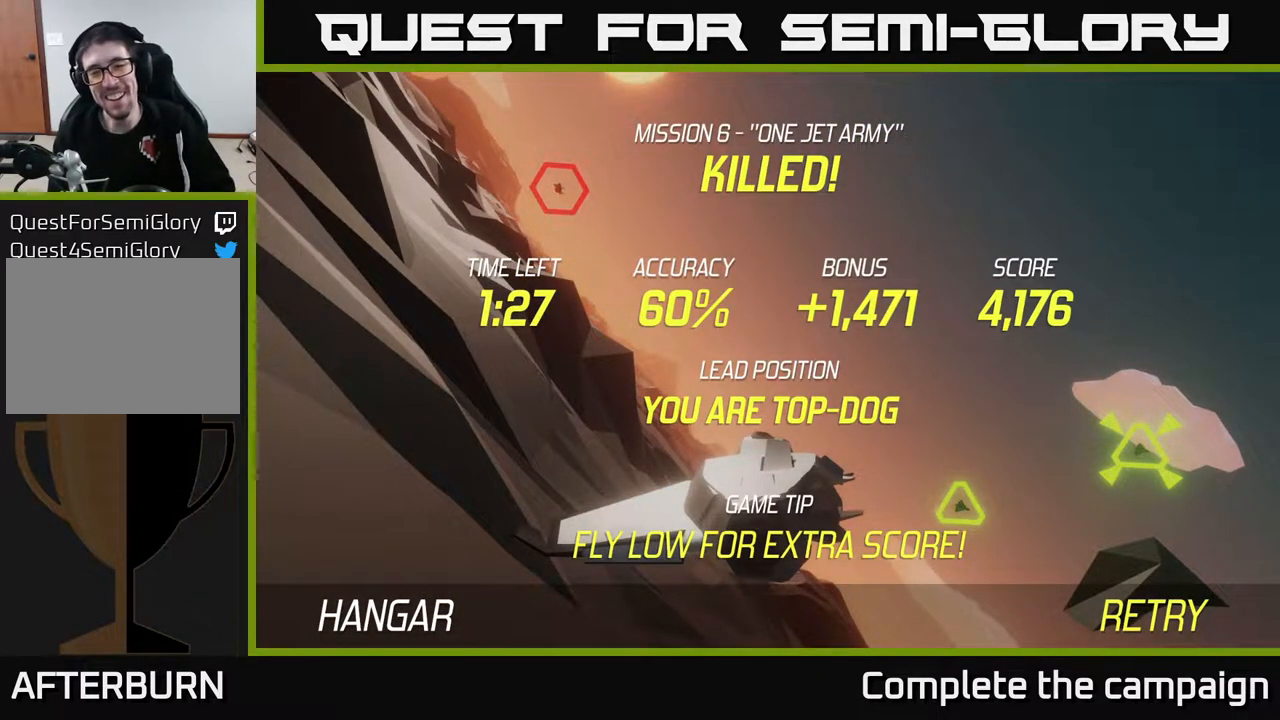
{"buttons": [], "left_stick": "center", "right_stick": "center", "events": [[67, "A", "down"], [300, "A", "up"]]}
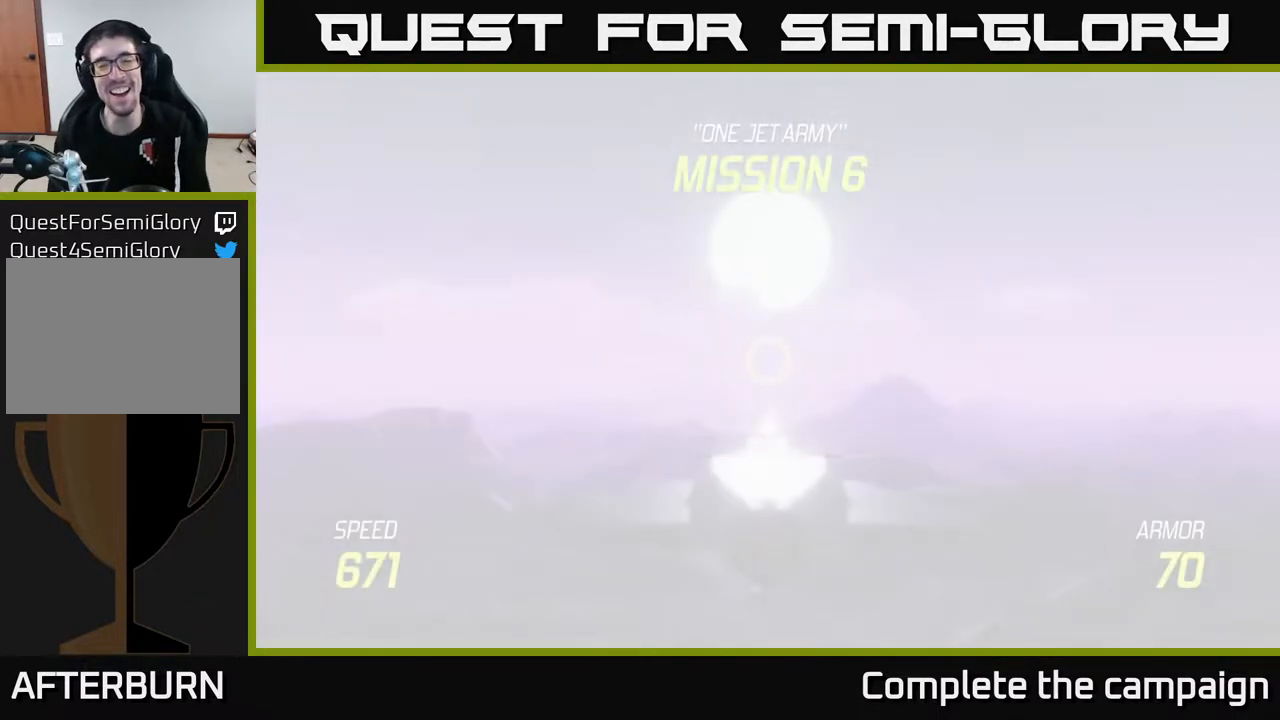
{"buttons": ["L2"], "left_stick": "down", "right_stick": "center", "events": [[300, "left_stick", "down"], [417, "L2", "down"]]}
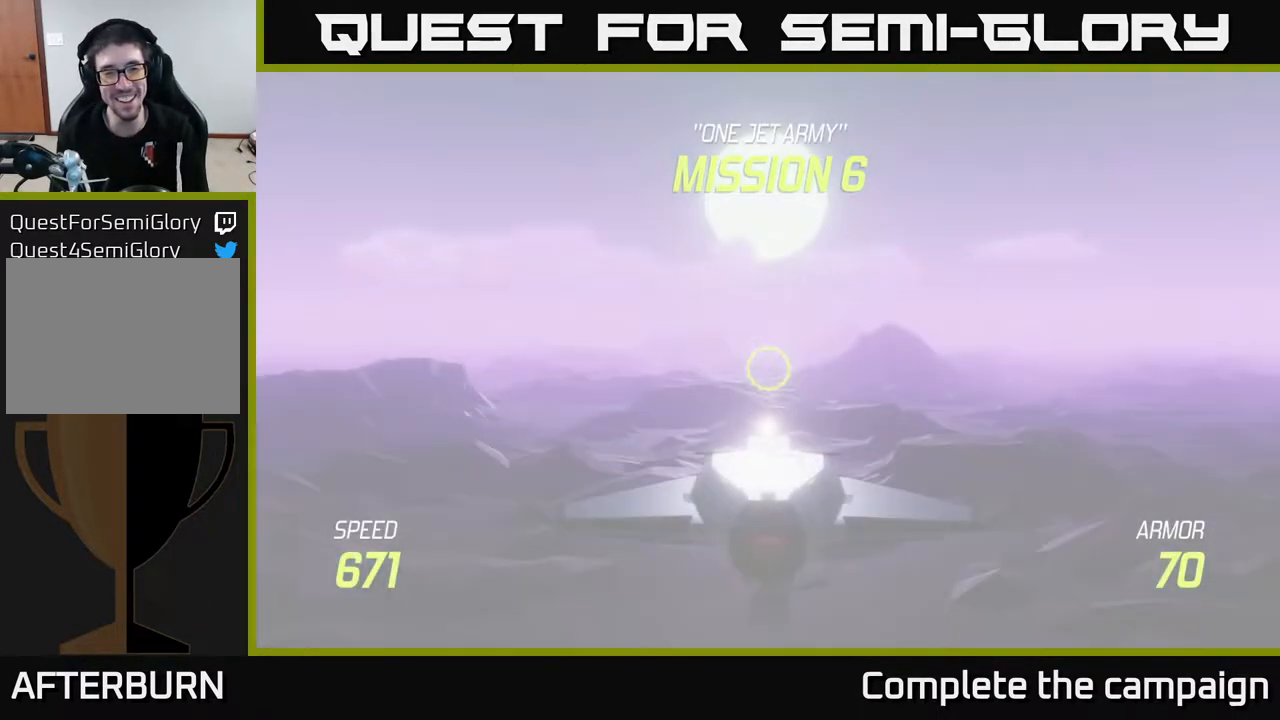
{"buttons": ["L2"], "left_stick": "down", "right_stick": "center", "events": []}
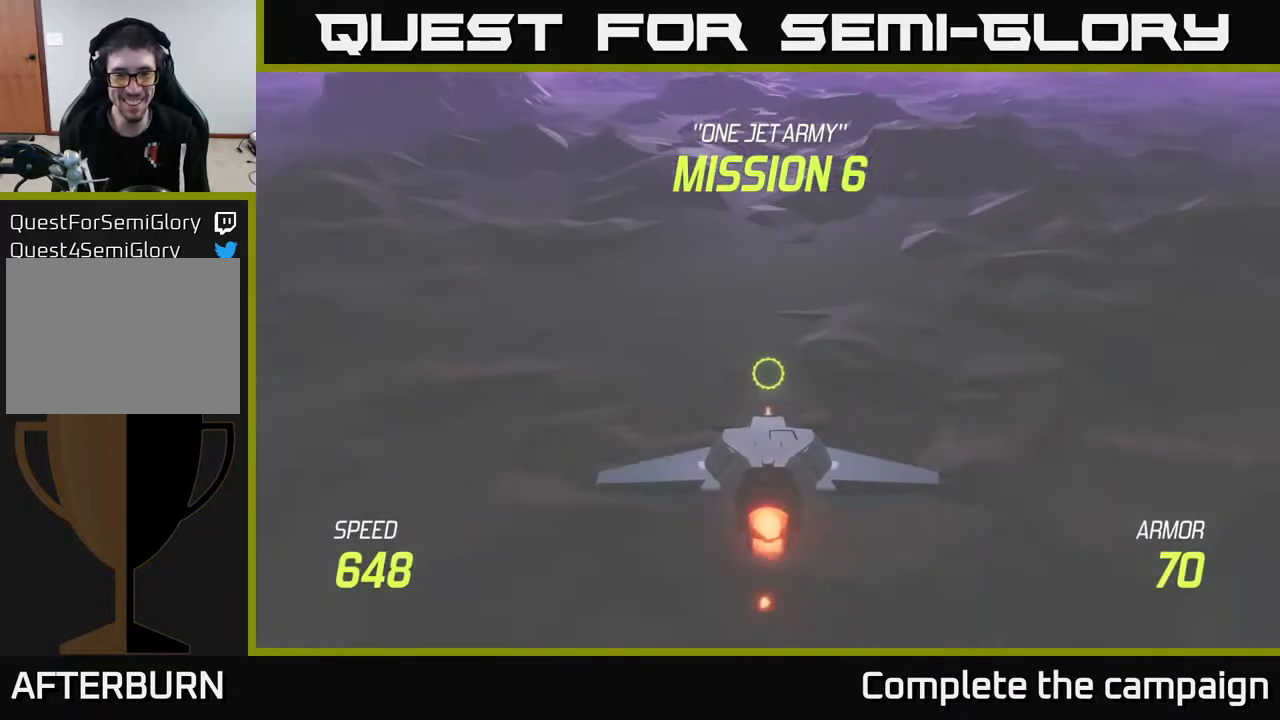
{"buttons": ["L2"], "left_stick": "center", "right_stick": "center", "events": [[383, "left_stick", "center"]]}
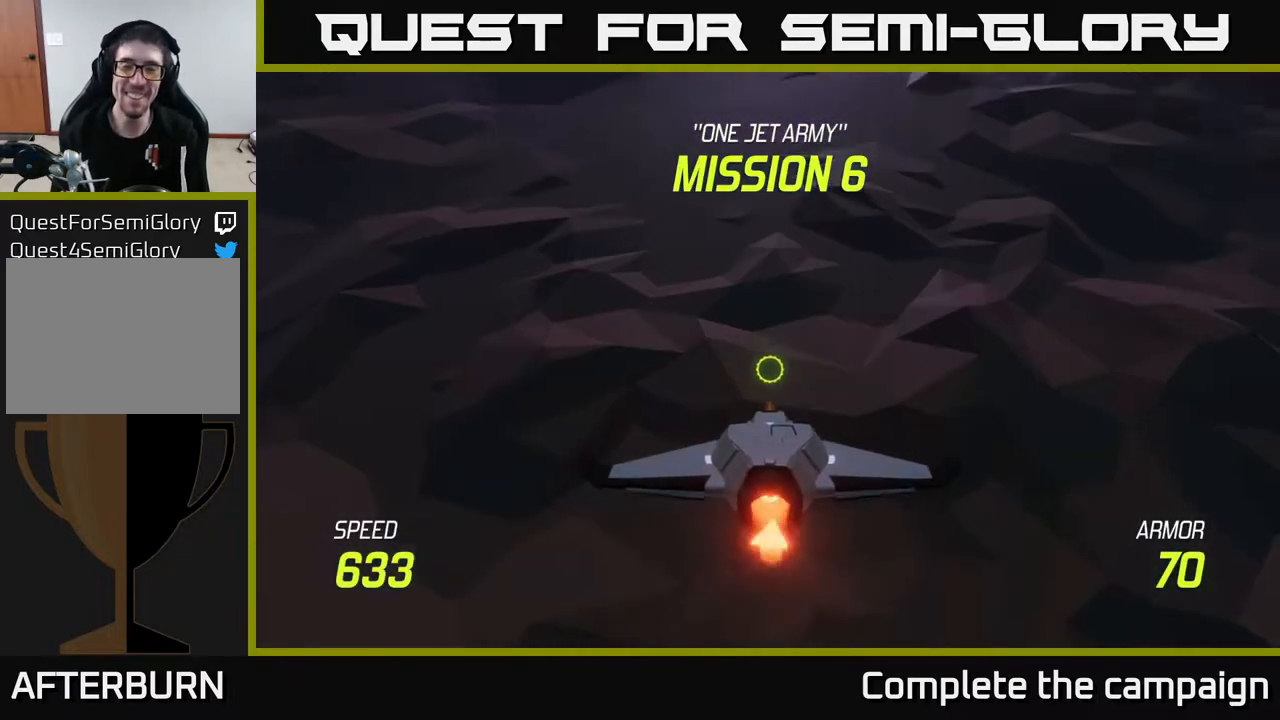
{"buttons": ["L2"], "left_stick": "center", "right_stick": "center", "events": []}
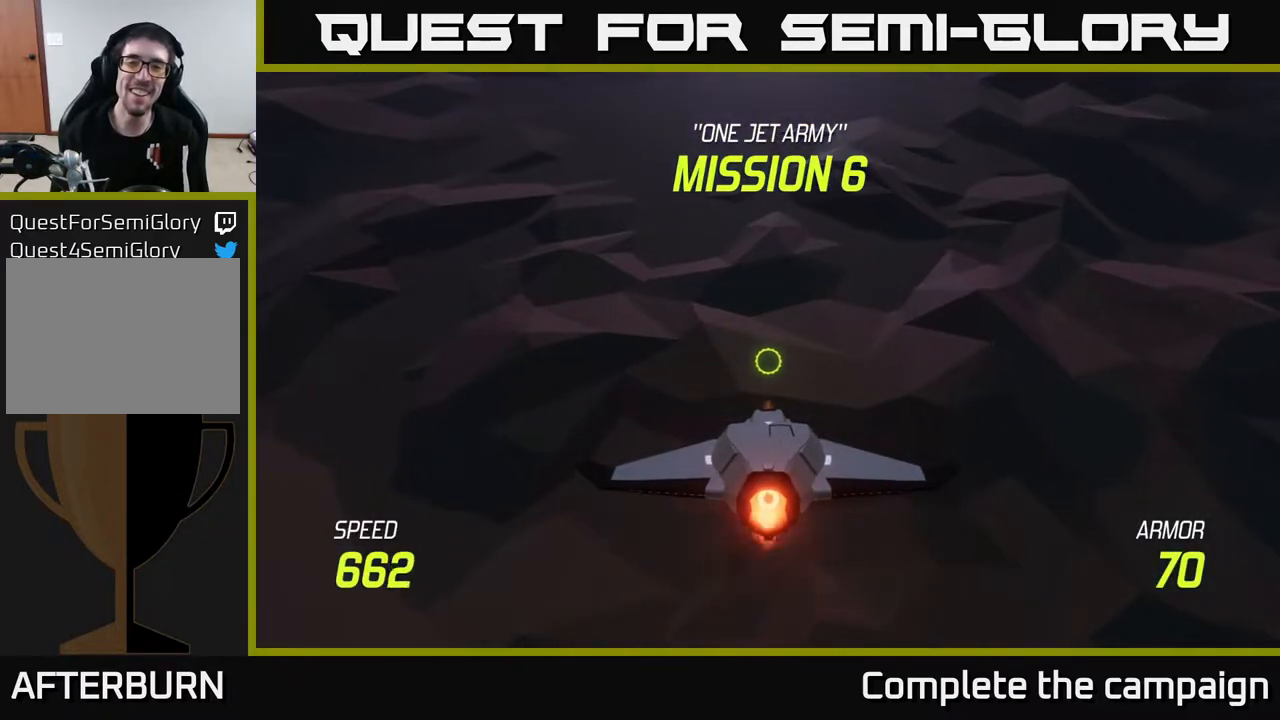
{"buttons": [], "left_stick": "up", "right_stick": "center", "events": [[17, "left_stick", "up"], [133, "L2", "up"]]}
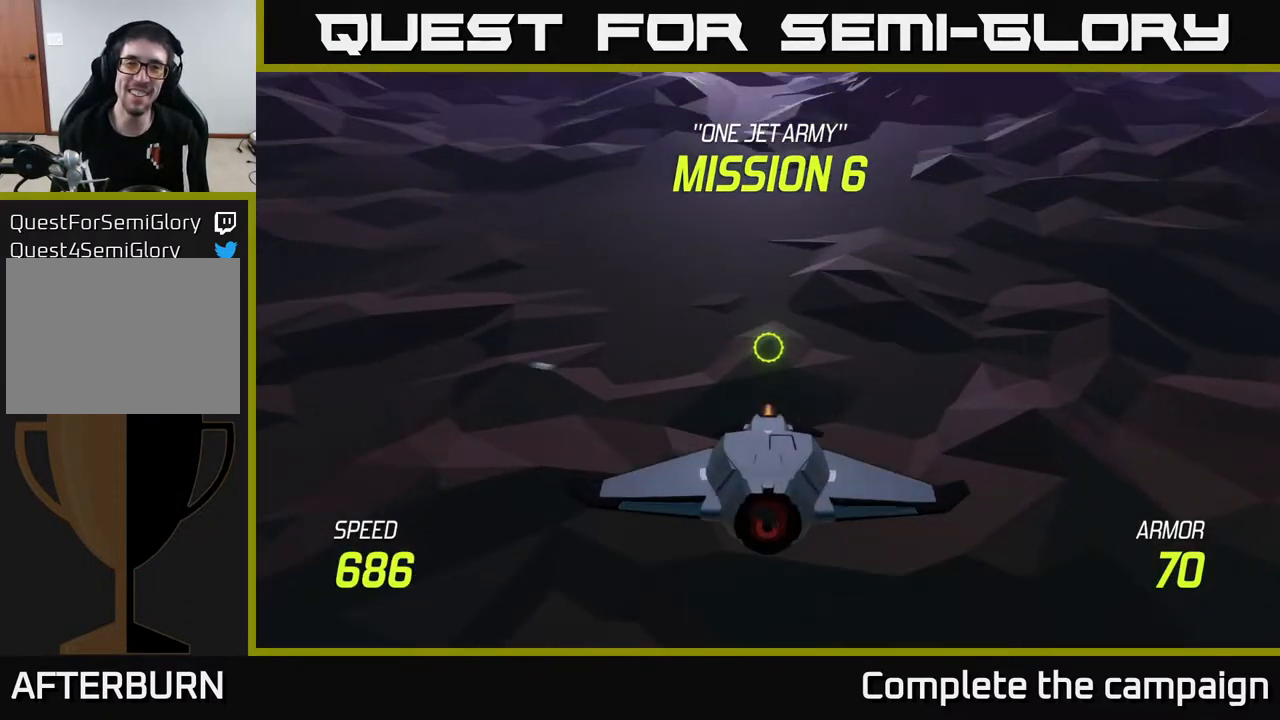
{"buttons": ["L2"], "left_stick": "center", "right_stick": "center", "events": [[33, "L2", "down"], [500, "left_stick", "center"]]}
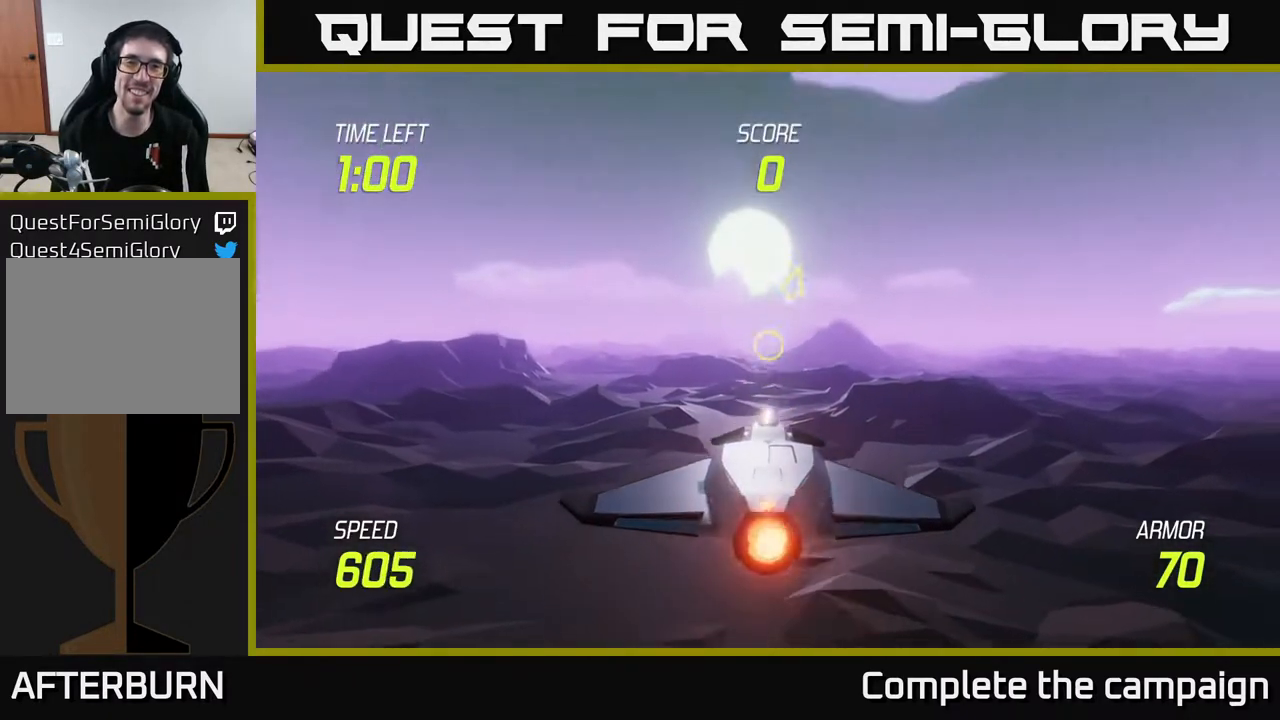
{"buttons": ["L2"], "left_stick": "up-right", "right_stick": "center", "events": [[217, "left_stick", "right"], [367, "left_stick", "up-right"]]}
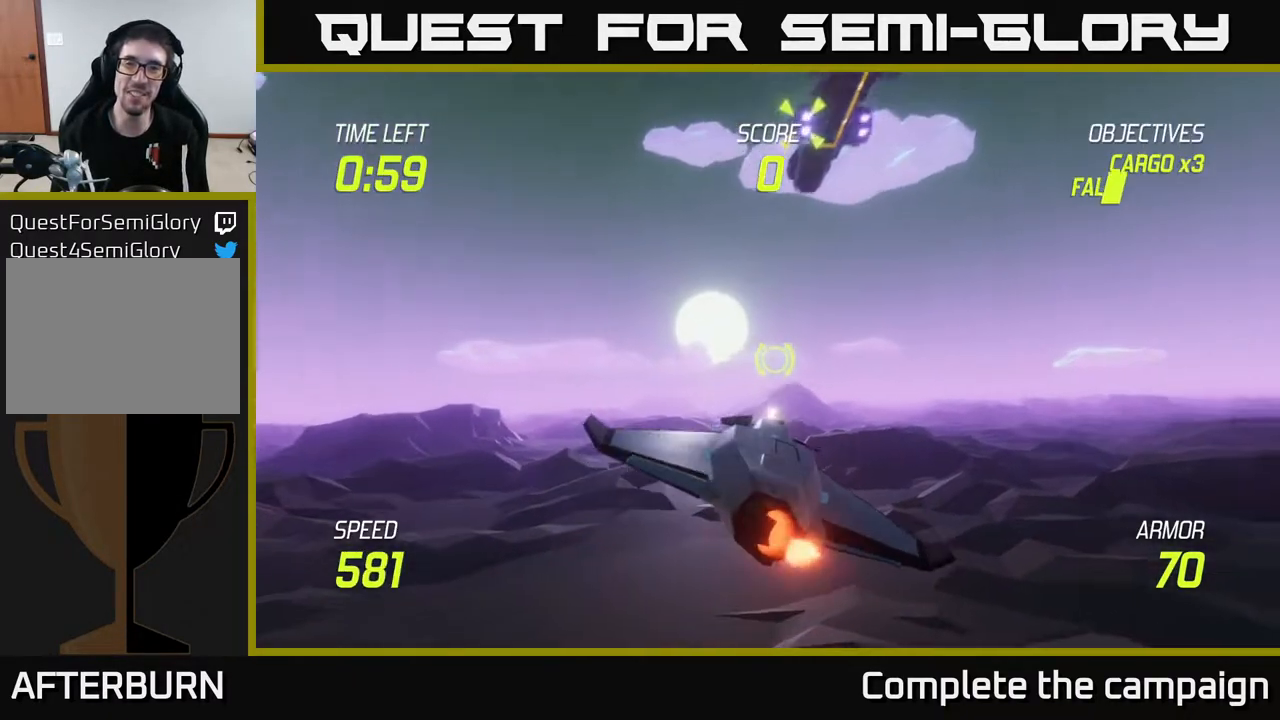
{"buttons": ["L2", "R2"], "left_stick": "up-left", "right_stick": "center", "events": [[183, "left_stick", "up-left"], [300, "left_stick", "center"], [400, "R2", "down"], [467, "left_stick", "up-left"]]}
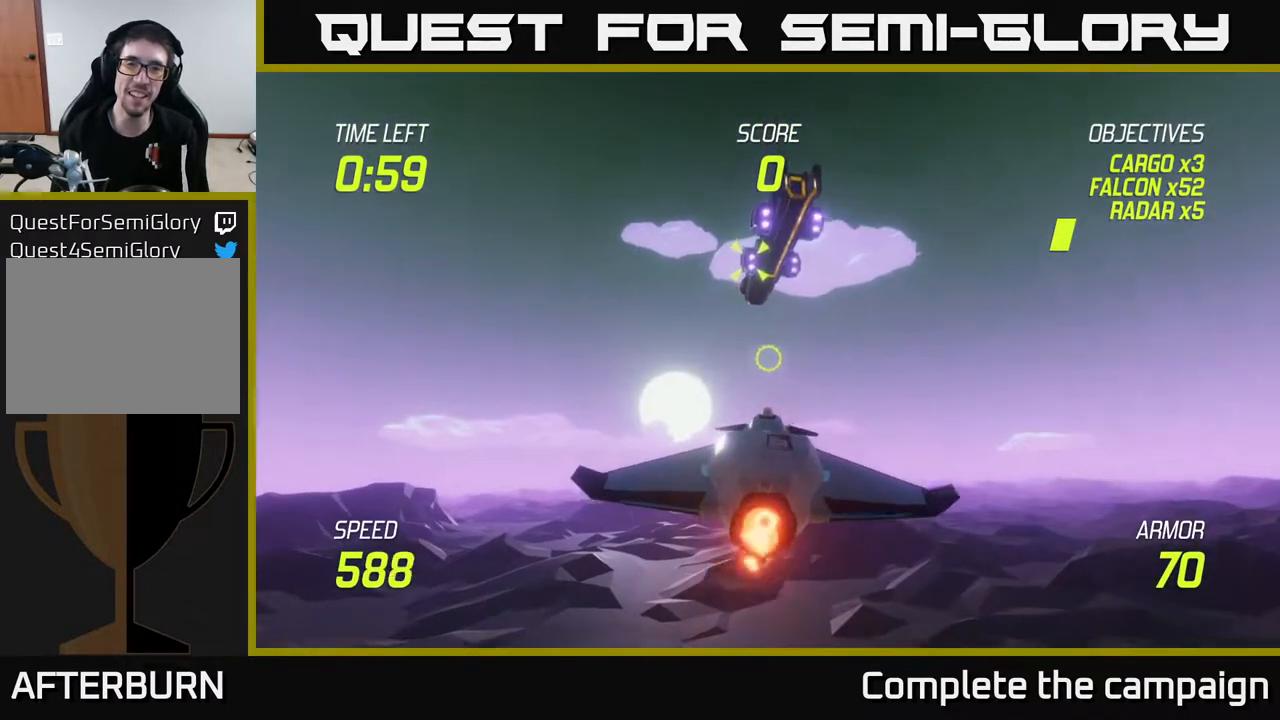
{"buttons": ["L2", "R2"], "left_stick": "center", "right_stick": "center", "events": [[167, "left_stick", "center"]]}
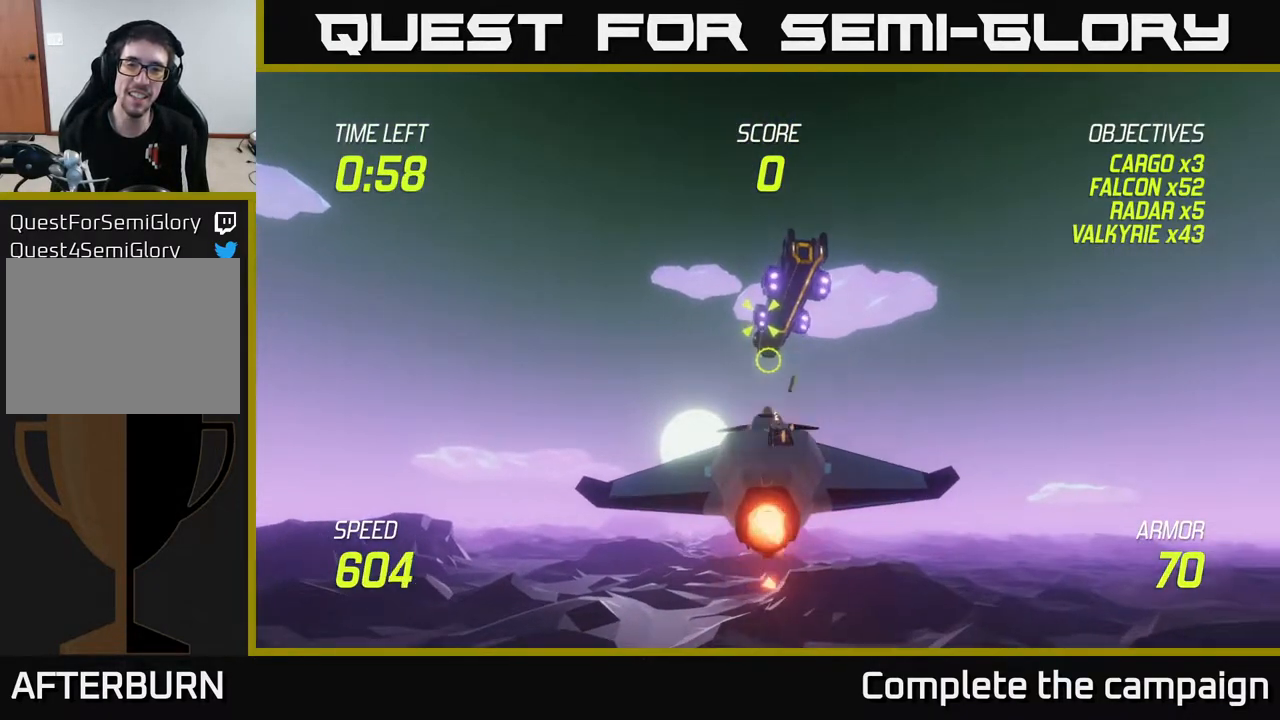
{"buttons": ["L2", "R2"], "left_stick": "center", "right_stick": "center", "events": []}
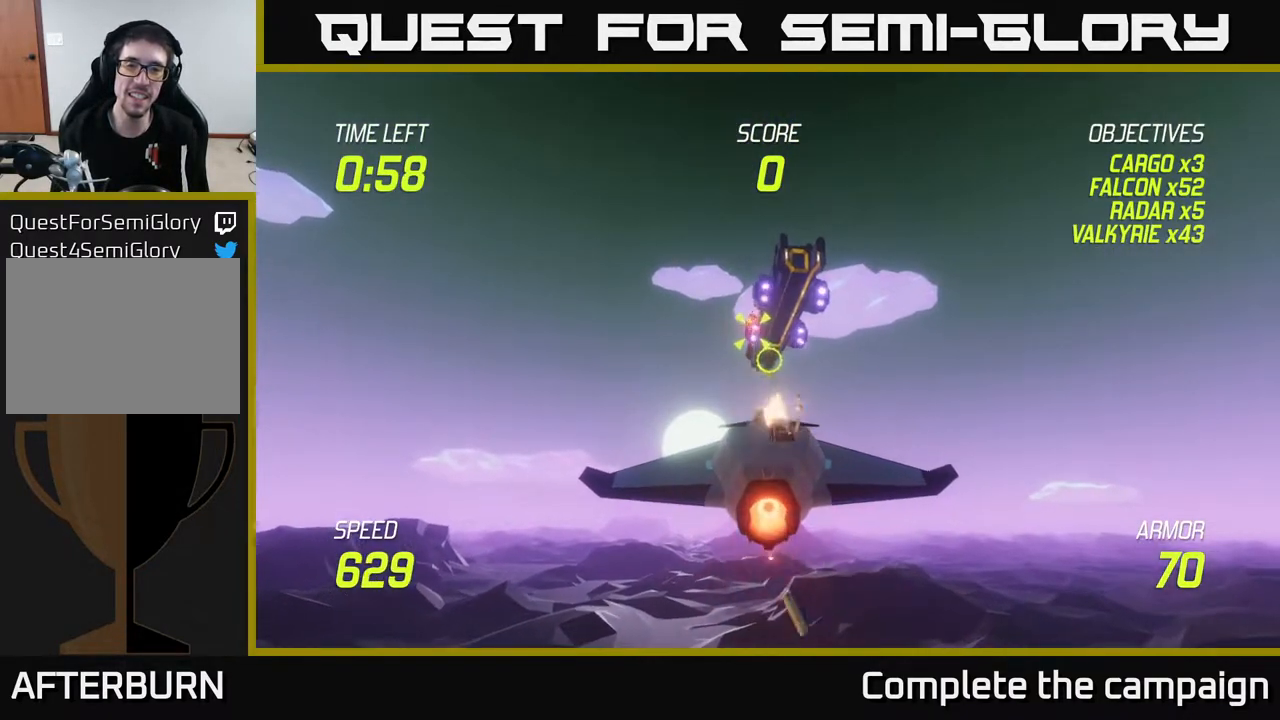
{"buttons": ["R2"], "left_stick": "center", "right_stick": "center", "events": [[117, "left_stick", "left"], [167, "R2", "up"], [217, "left_stick", "center"], [317, "R2", "down"], [333, "L2", "up"]]}
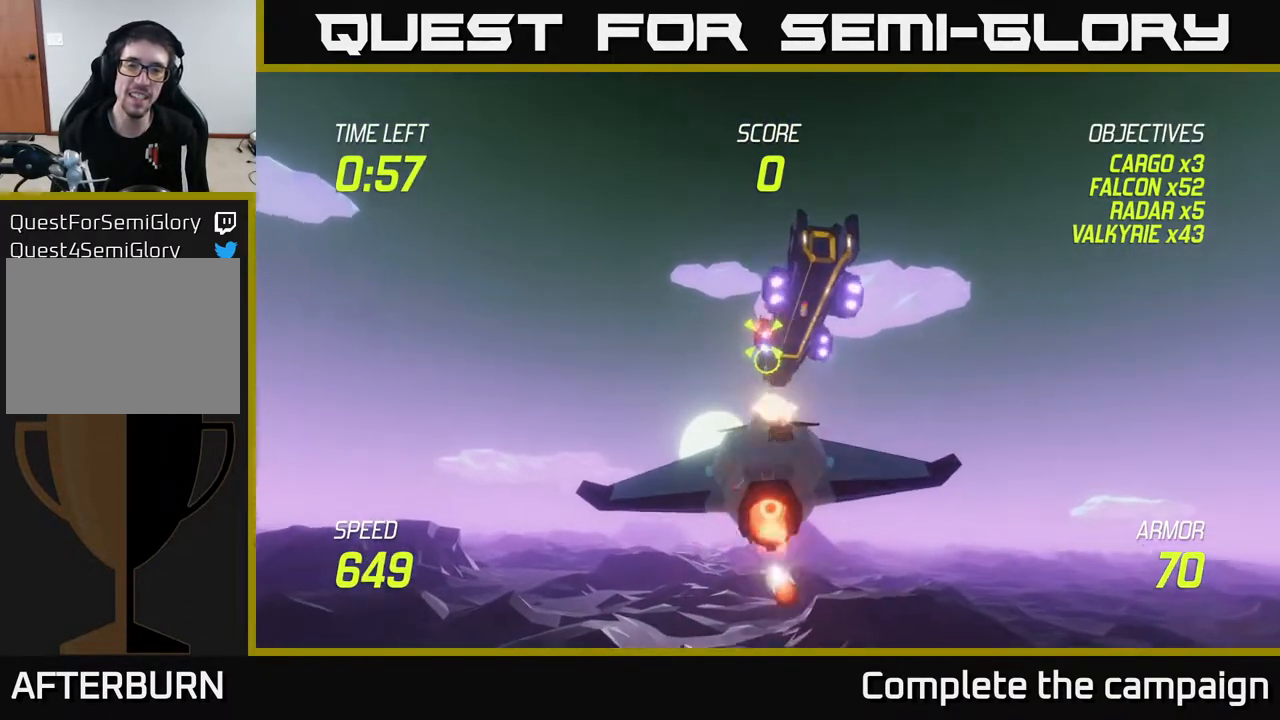
{"buttons": ["R2"], "left_stick": "left", "right_stick": "center", "events": [[133, "left_stick", "left"], [217, "left_stick", "center"], [483, "left_stick", "left"]]}
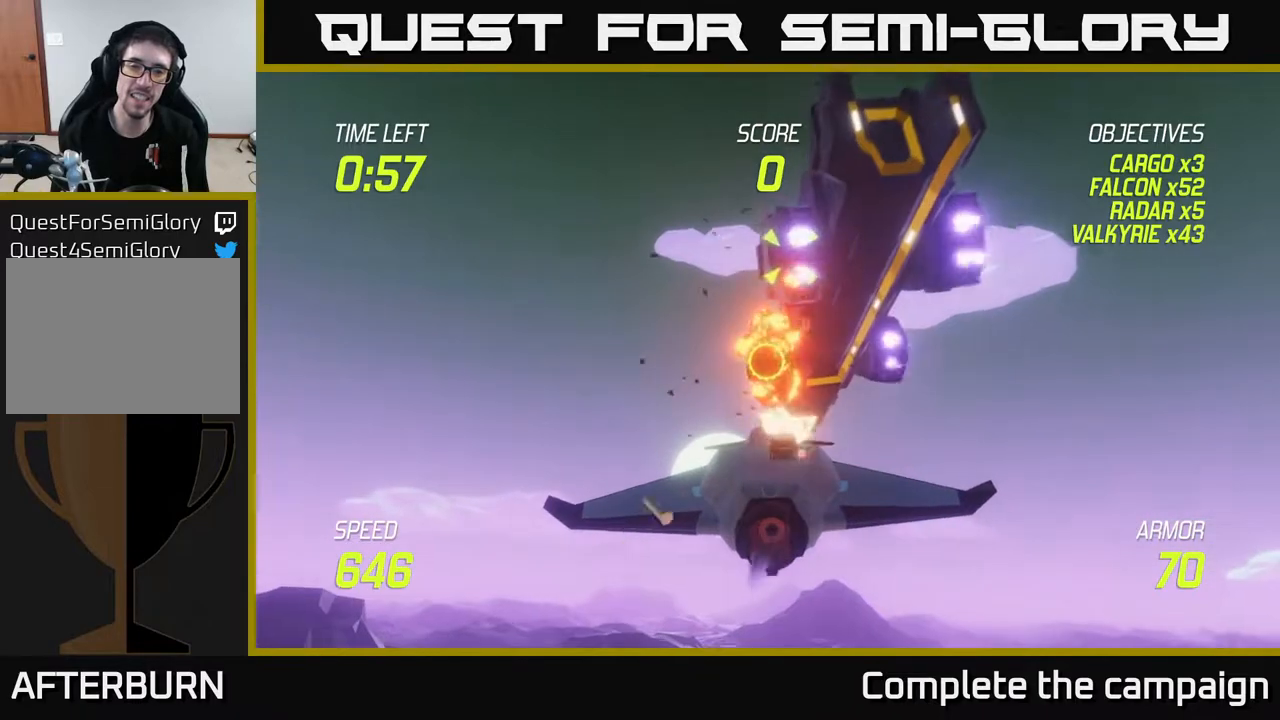
{"buttons": [], "left_stick": "right", "right_stick": "center", "events": [[83, "R2", "up"], [83, "left_stick", "down-left"], [250, "left_stick", "left"], [467, "left_stick", "right"]]}
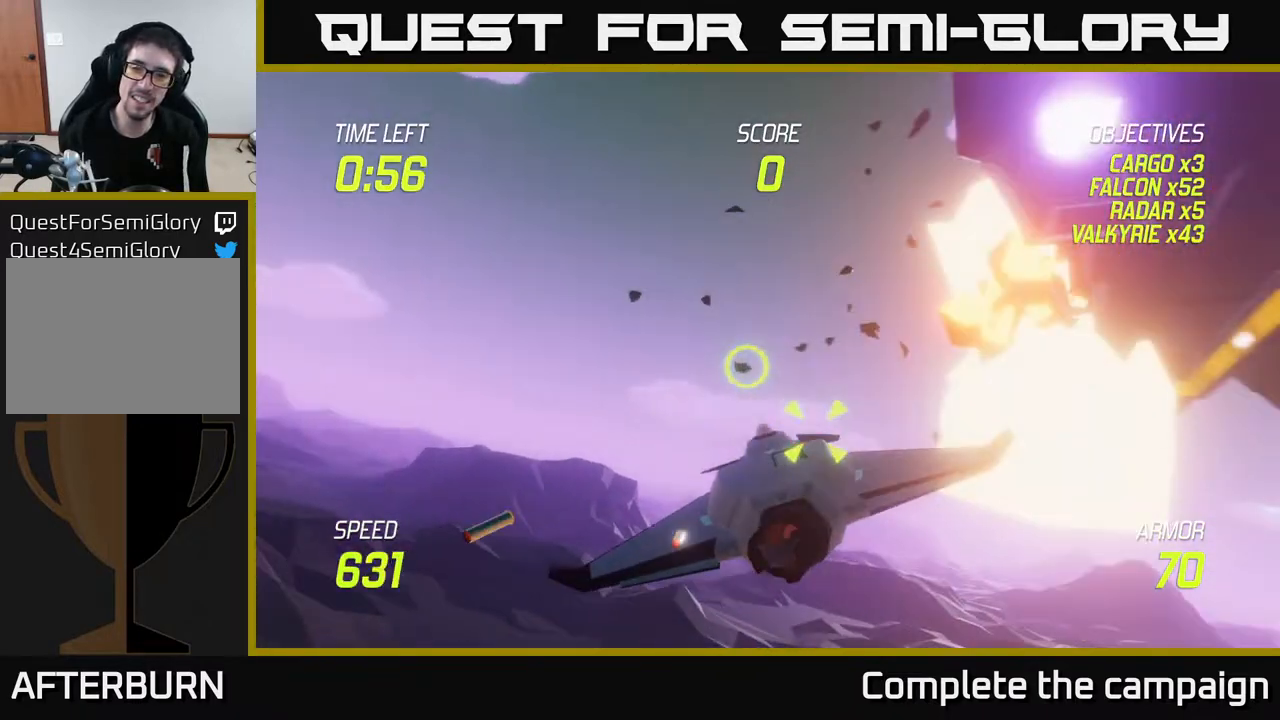
{"buttons": [], "left_stick": "left", "right_stick": "center", "events": [[167, "left_stick", "center"], [217, "left_stick", "left"]]}
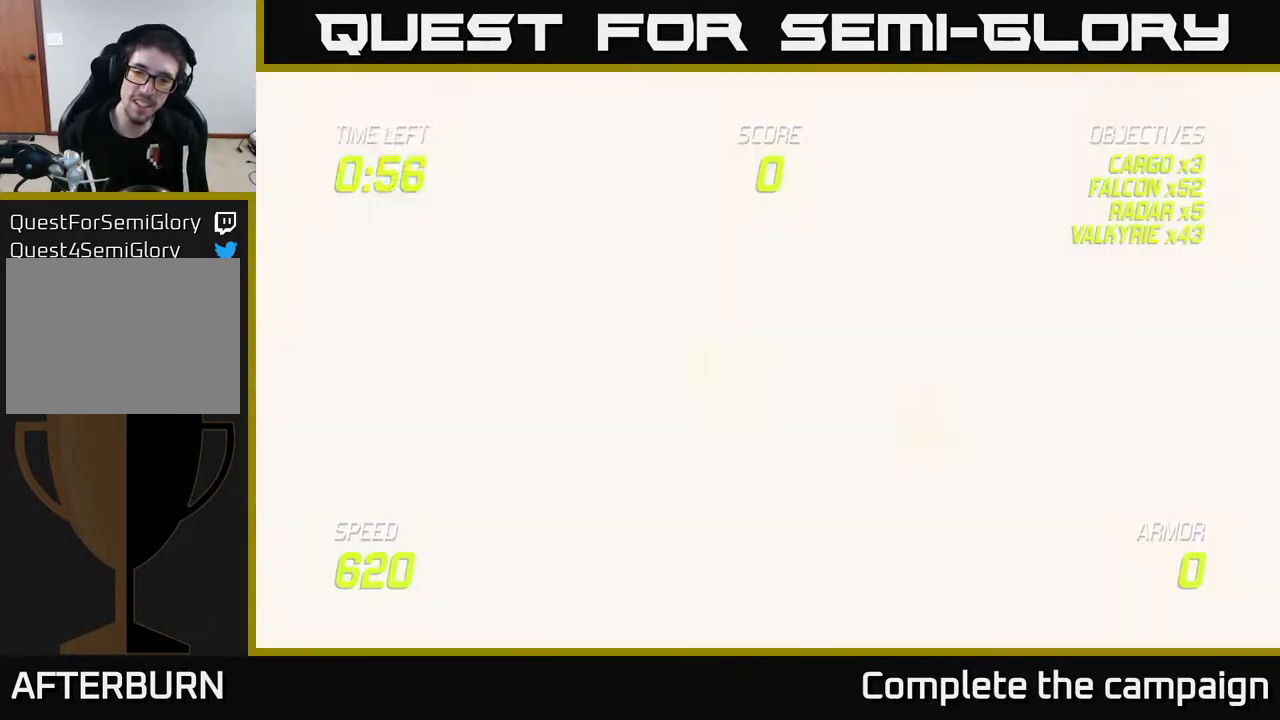
{"buttons": ["R2"], "left_stick": "center", "right_stick": "center", "events": [[67, "R2", "down"], [200, "left_stick", "up"], [267, "left_stick", "right"], [383, "left_stick", "center"]]}
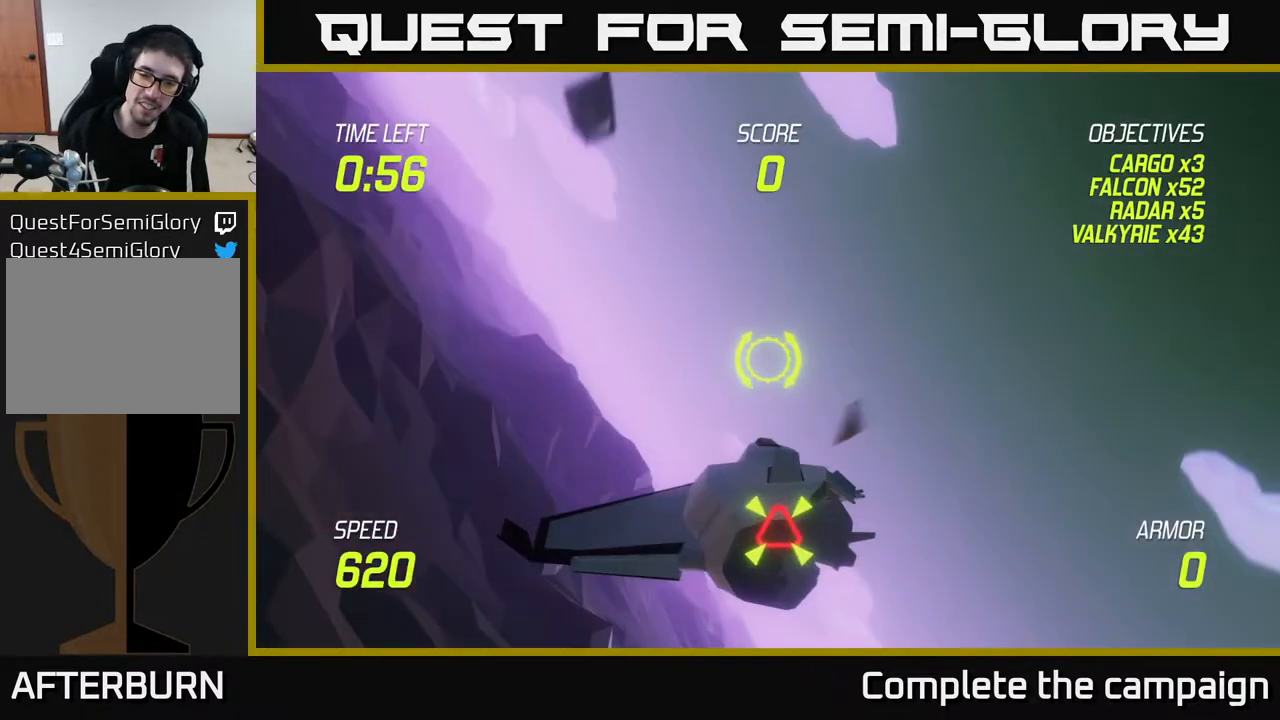
{"buttons": [], "left_stick": "center", "right_stick": "center", "events": [[83, "R2", "up"], [383, "A", "down"], [433, "A", "up"]]}